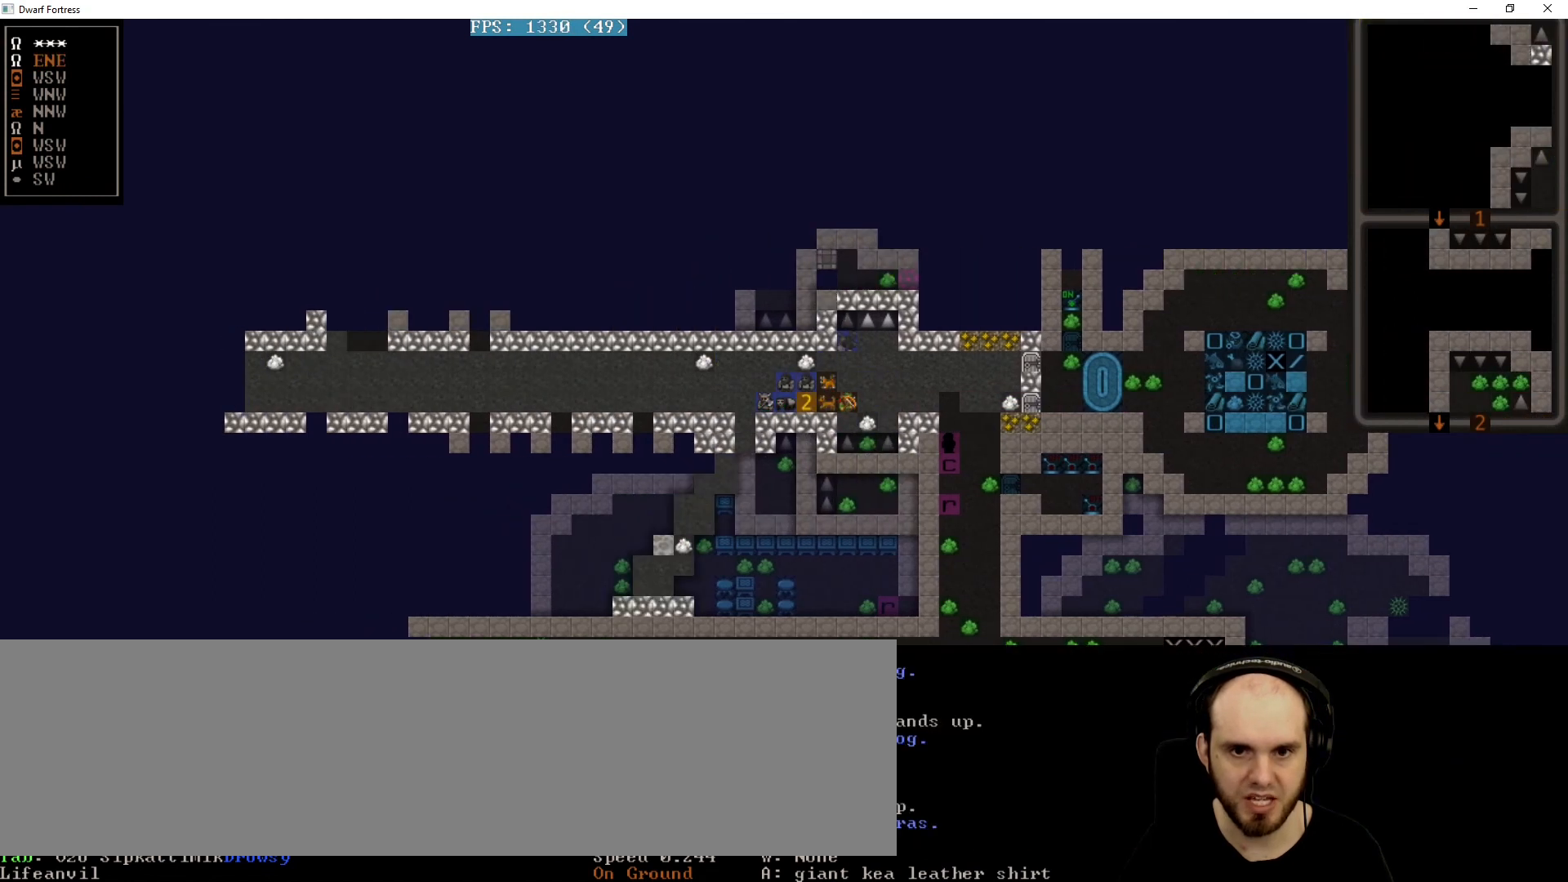
Gameplay with keyboard; each line is a JSON object with the keys held at the frame after it. "events" lists presses ("down") and releases ("up") of ".", "/", "0", "1", "2", "3", "4", "5", "6", "7", "8", "9", "a", "alt_r", "backspace", "c", "caps_lock", "comma", "ctrl_l", "ctrl_r", "d", "down", "e", "equals", "f", "g", "h", "i", "j", "k", "l", "lbracket", "left", "m", "minus", "n", "o", "p", "q", "quote", "r", "rbracket", "return", "right", "s", "semicolon", "shift_l", "shift_r", "space", "super", "t", "tab", "tilde", "u", "up", "w", "x", "y" and "z" between this image and that frame as [ms after this image, input, new state], when the widget could be followed in between. No other keys are recorded. Mouse input is not recorded. Not read: alt_l b v.
{"keys": ["down"], "events": [[160, "left", "up"], [440, "down", "down"]]}
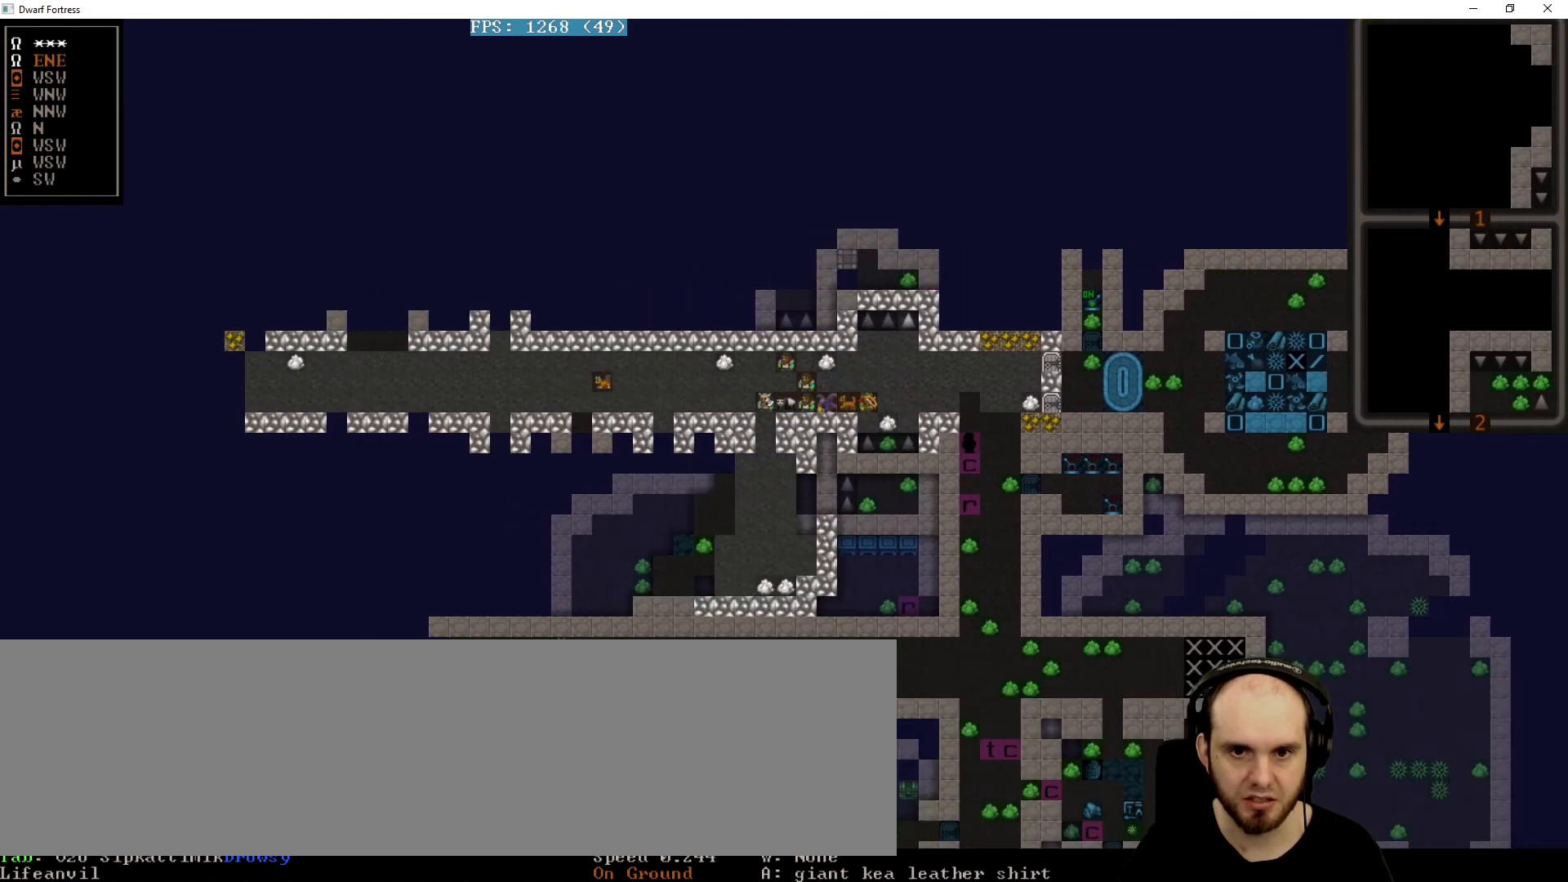
{"keys": ["down"]}
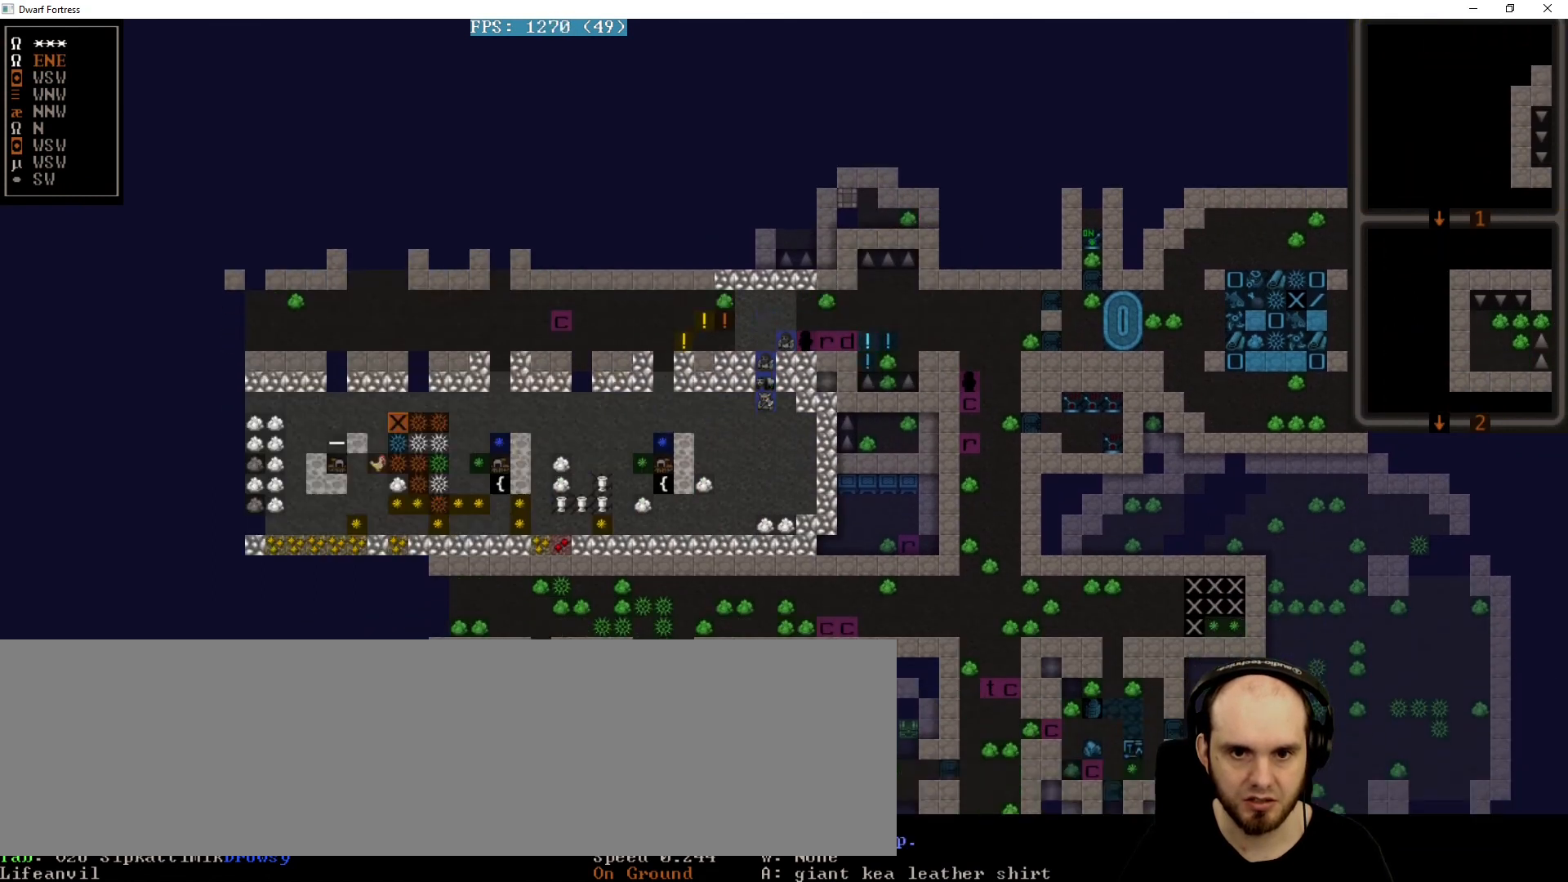
{"keys": [], "events": [[120, "down", "up"]]}
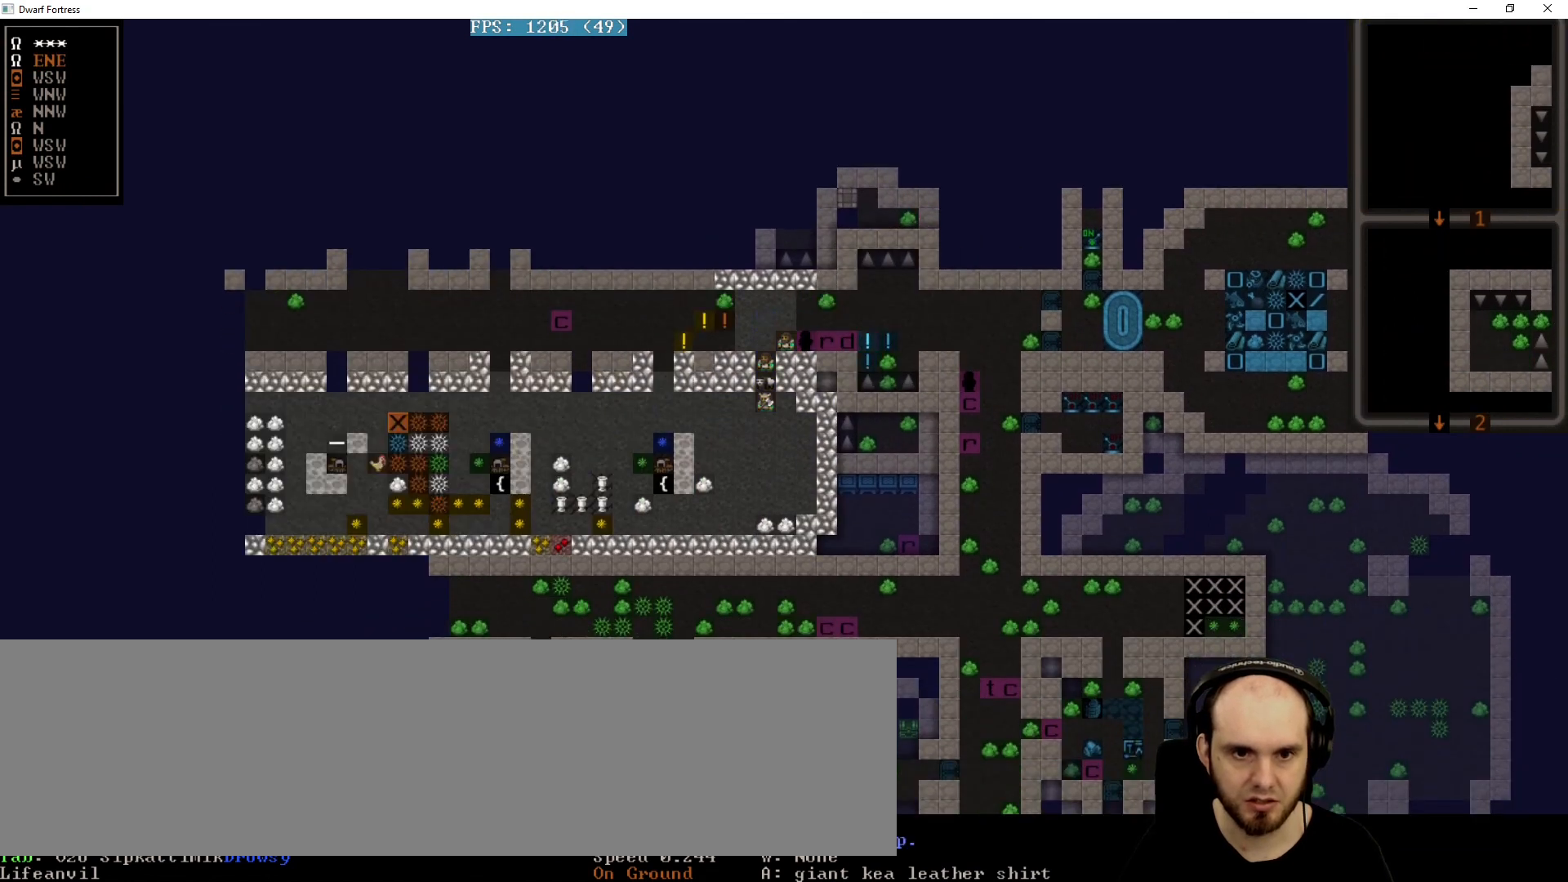
{"keys": [], "events": []}
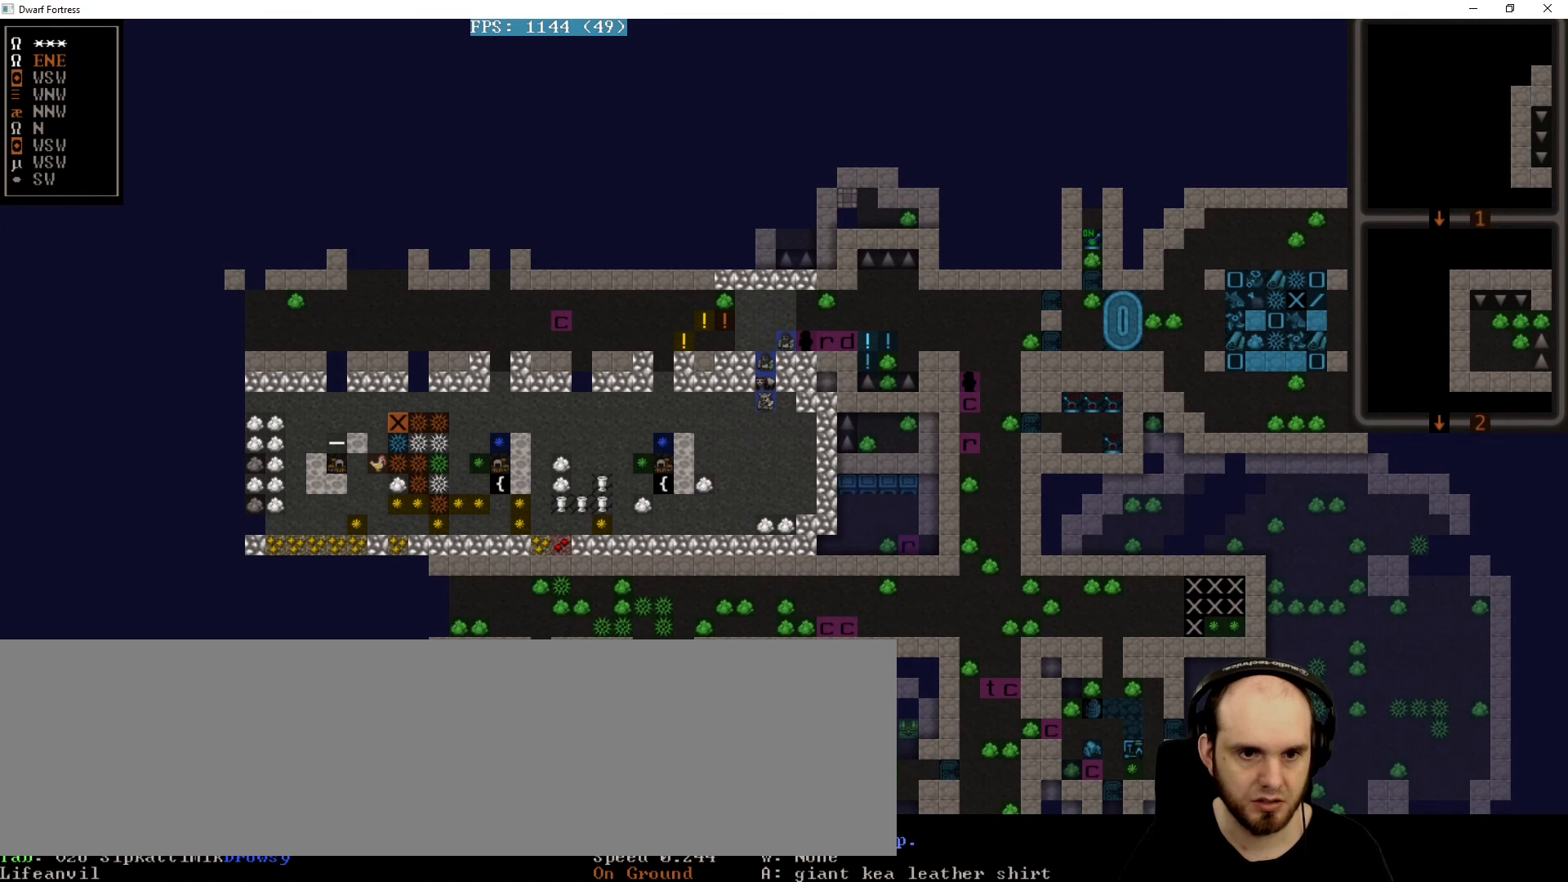
{"keys": [], "events": []}
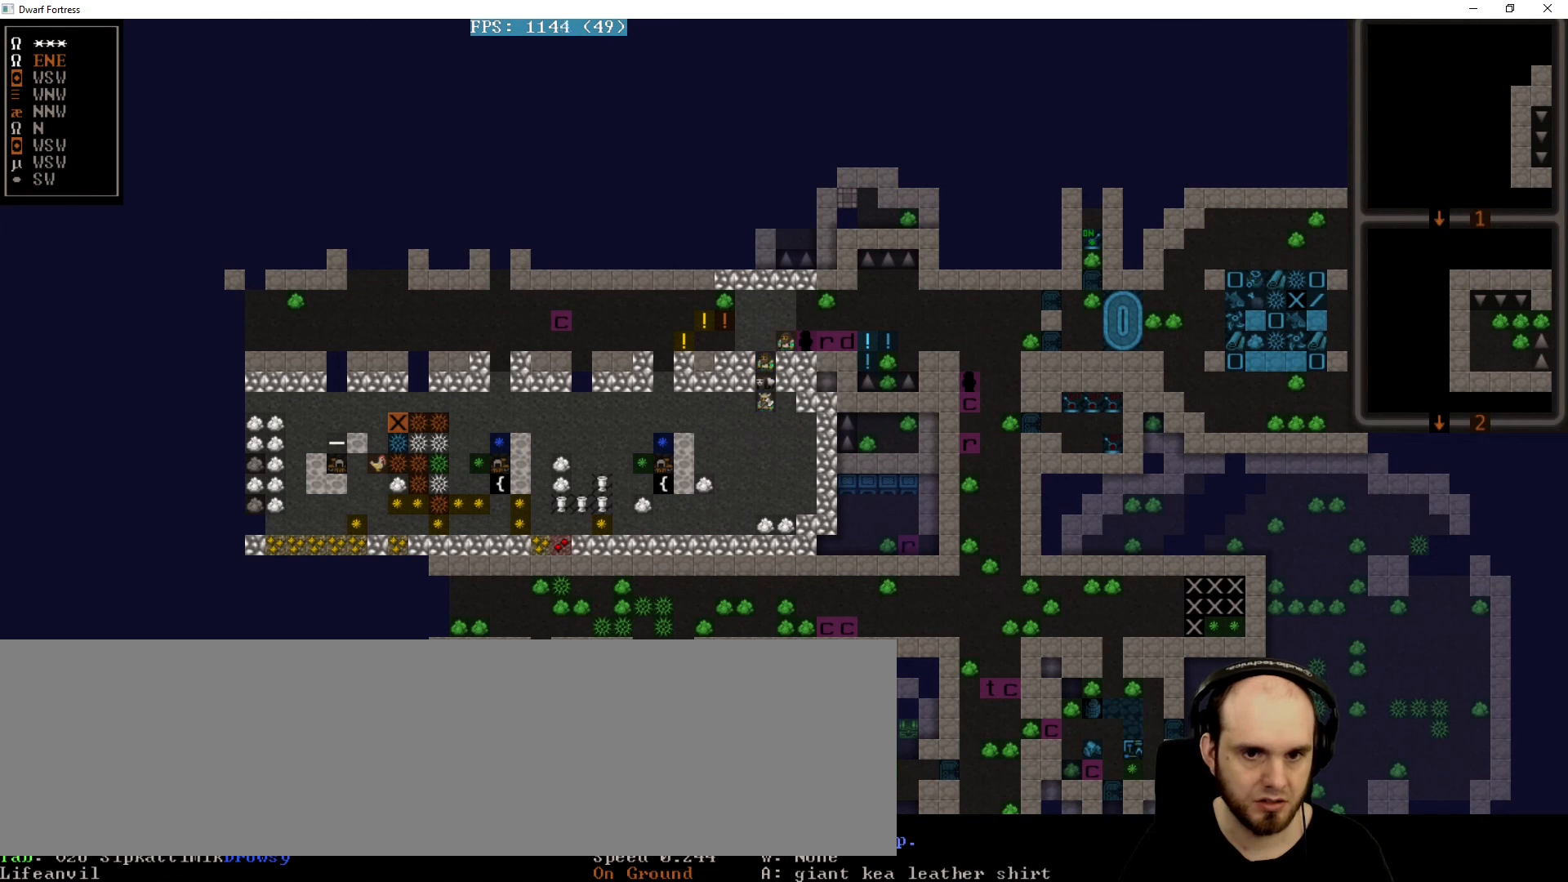
{"keys": ["up"], "events": [[440, "up", "down"]]}
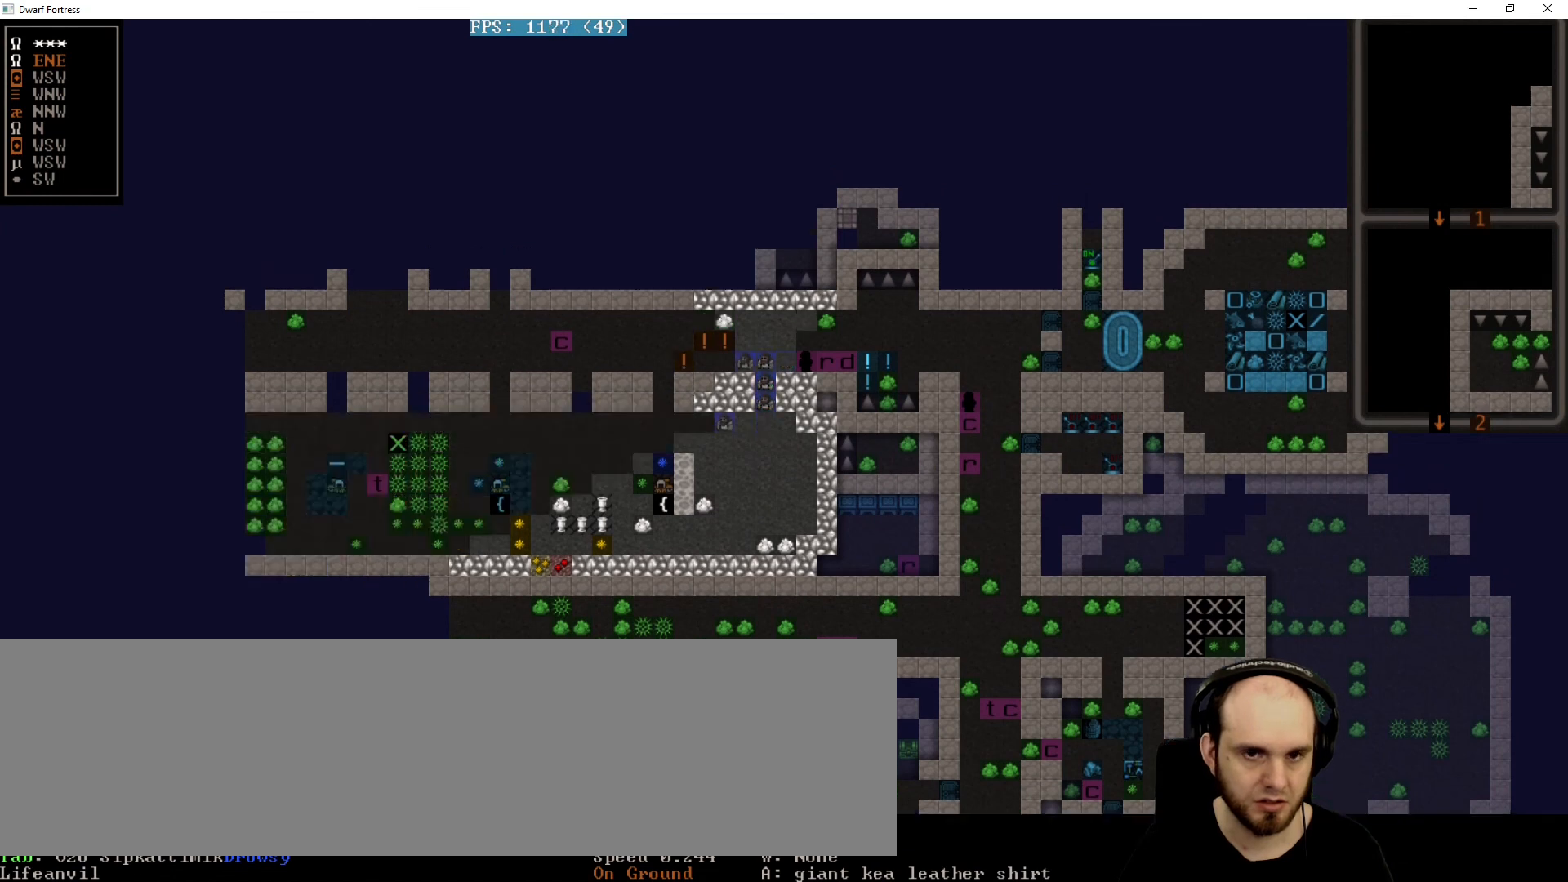
{"keys": ["up"], "events": []}
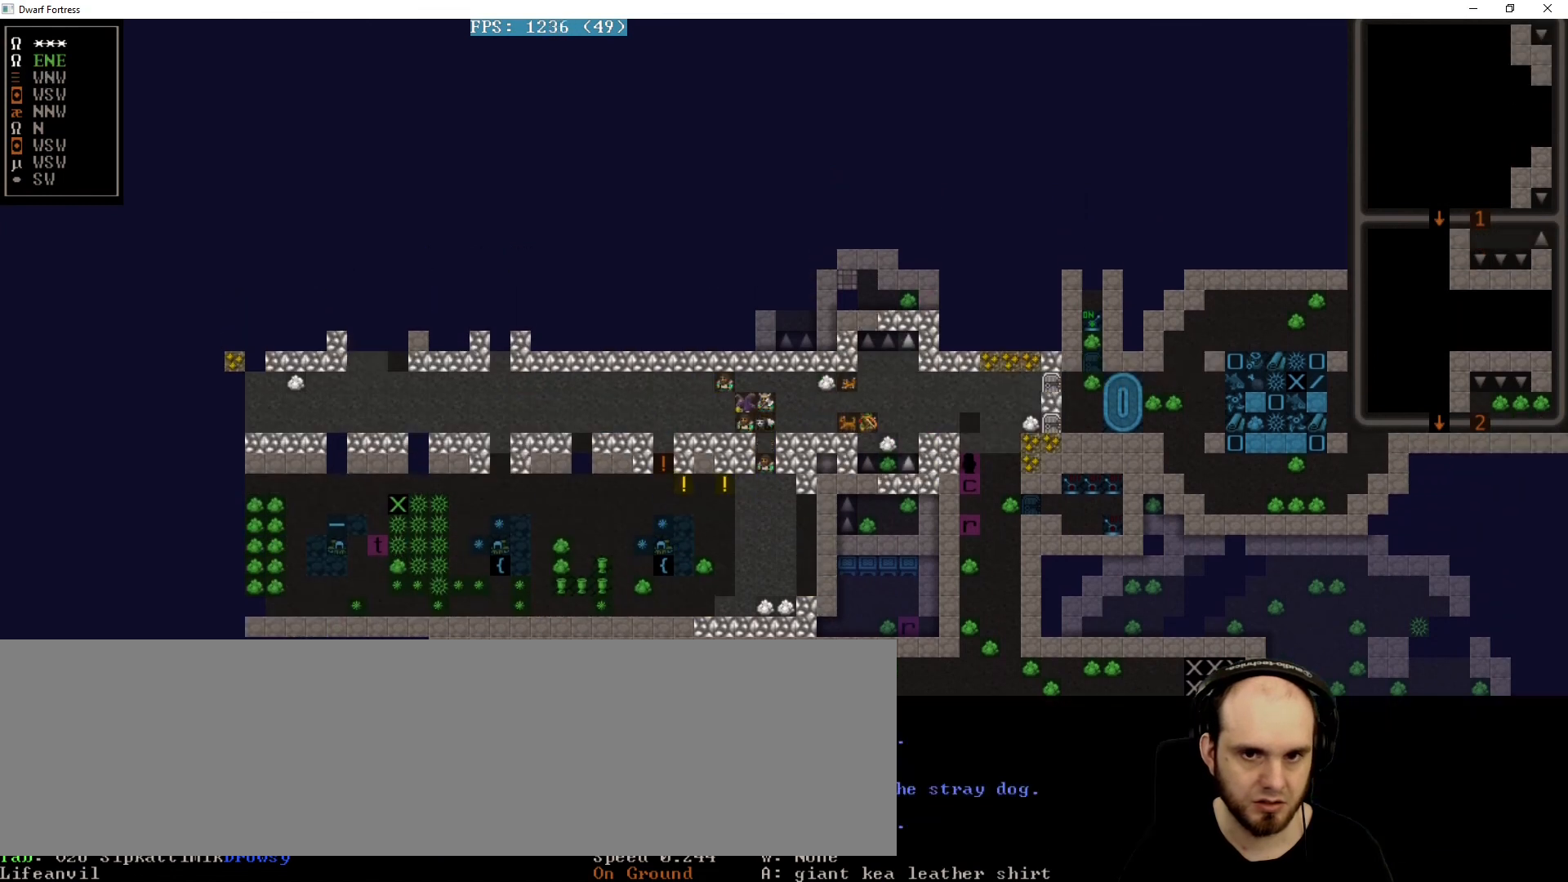
{"keys": [], "events": [[40, "up", "up"]]}
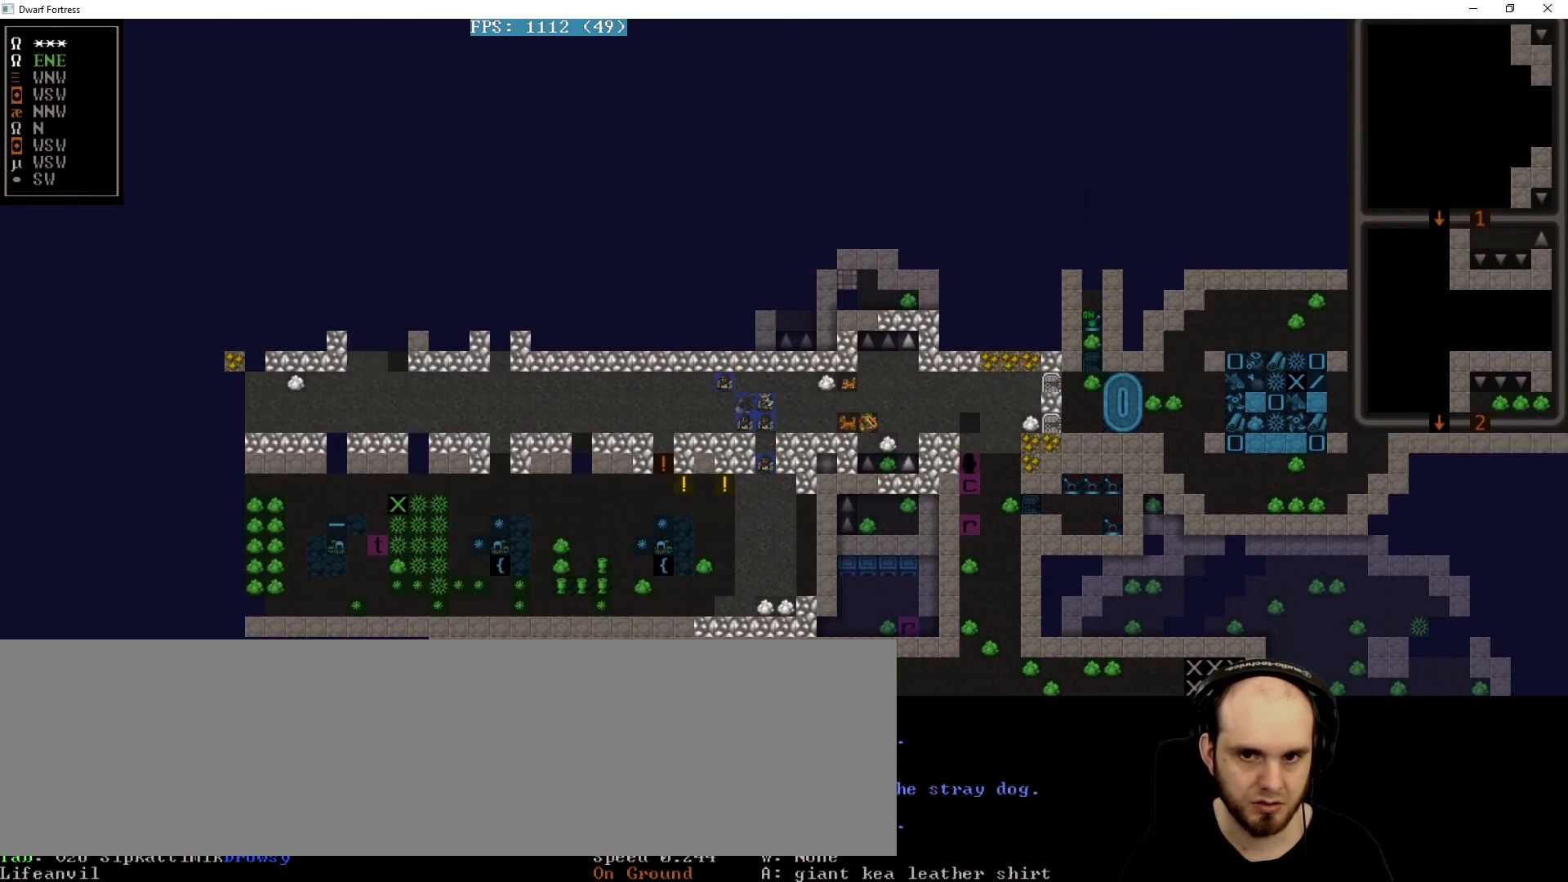
{"keys": ["left"], "events": [[160, "left", "down"]]}
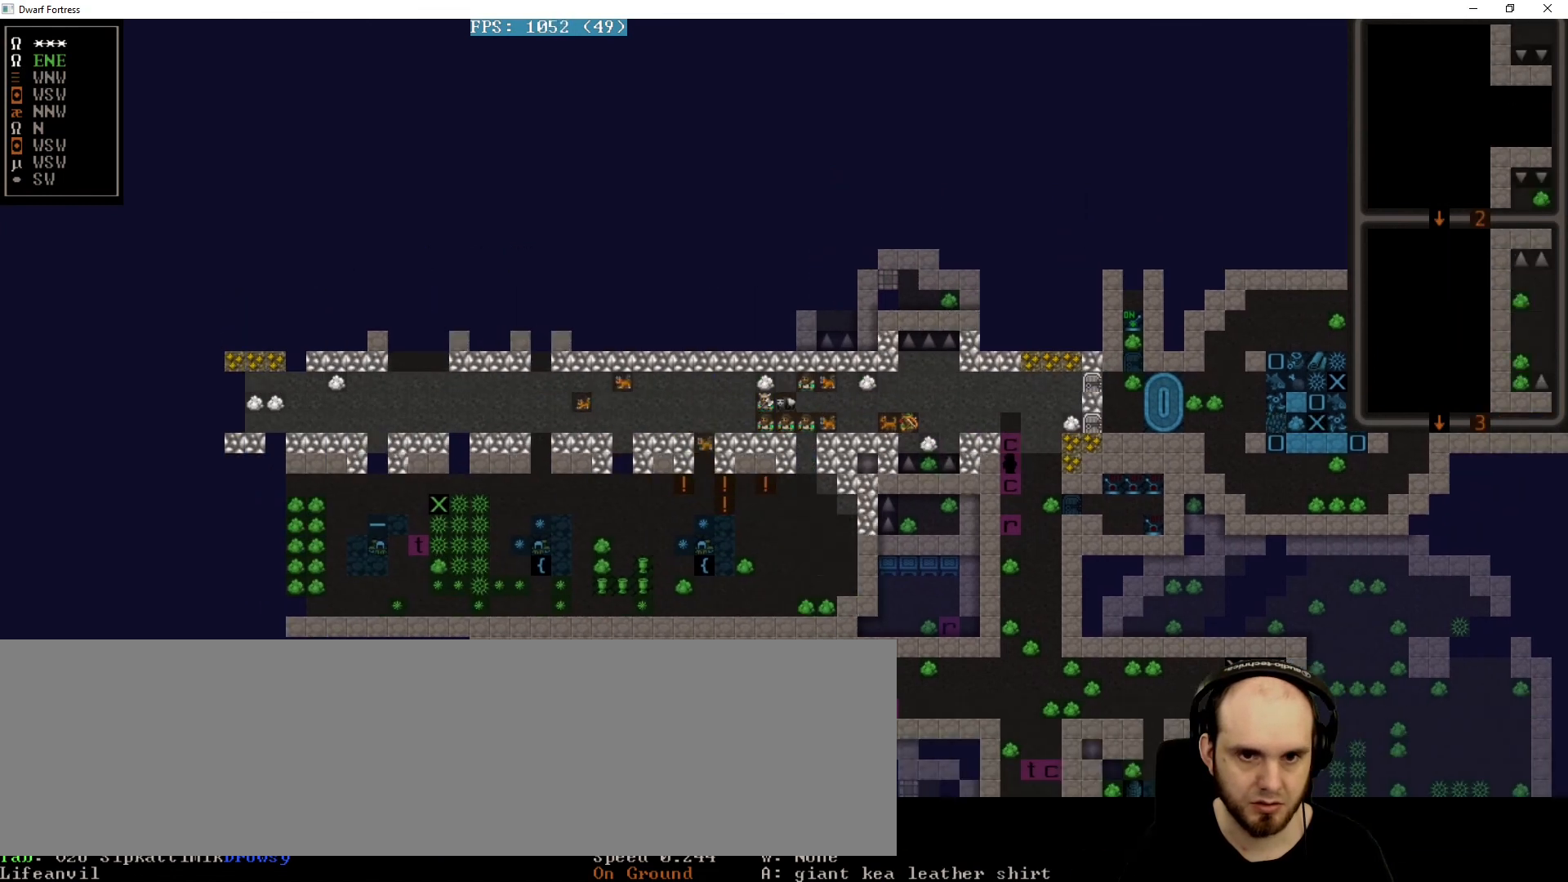
{"keys": ["left"], "events": []}
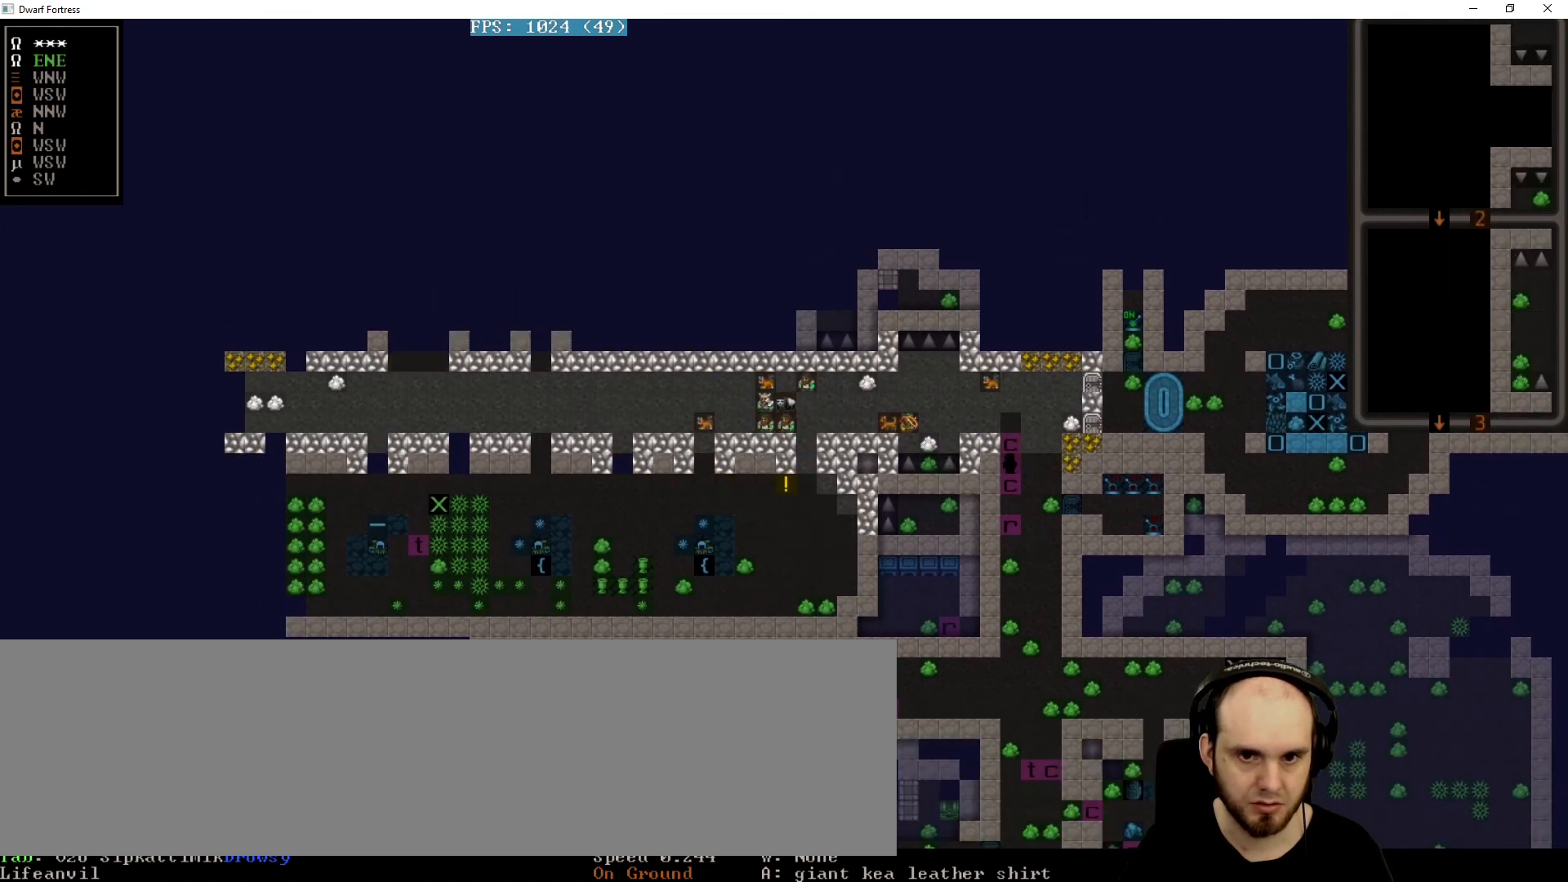
{"keys": ["left"], "events": []}
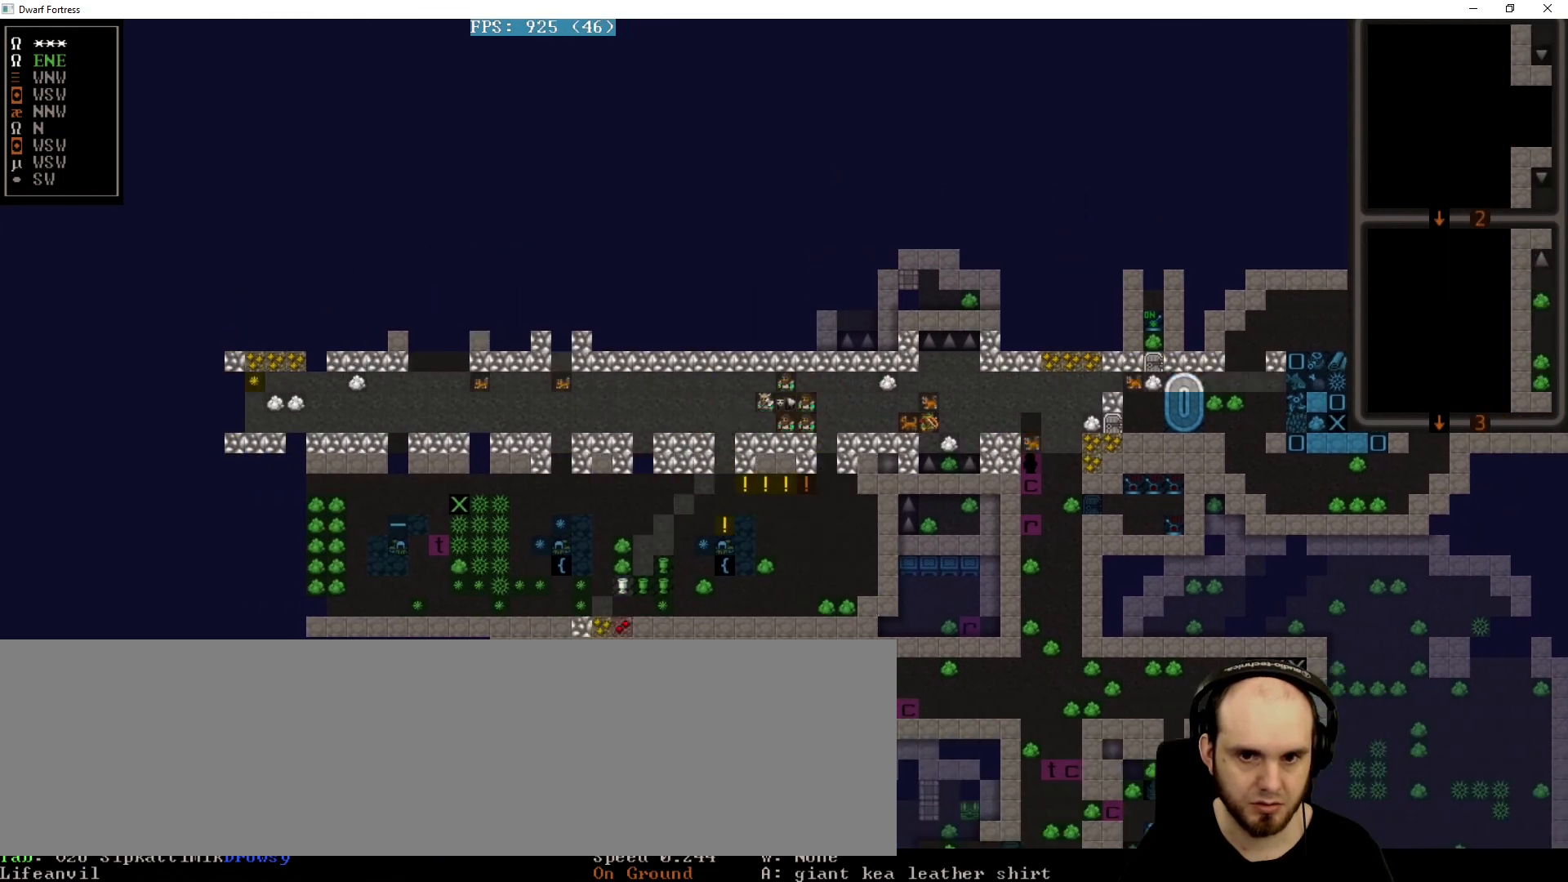
{"keys": ["left"], "events": []}
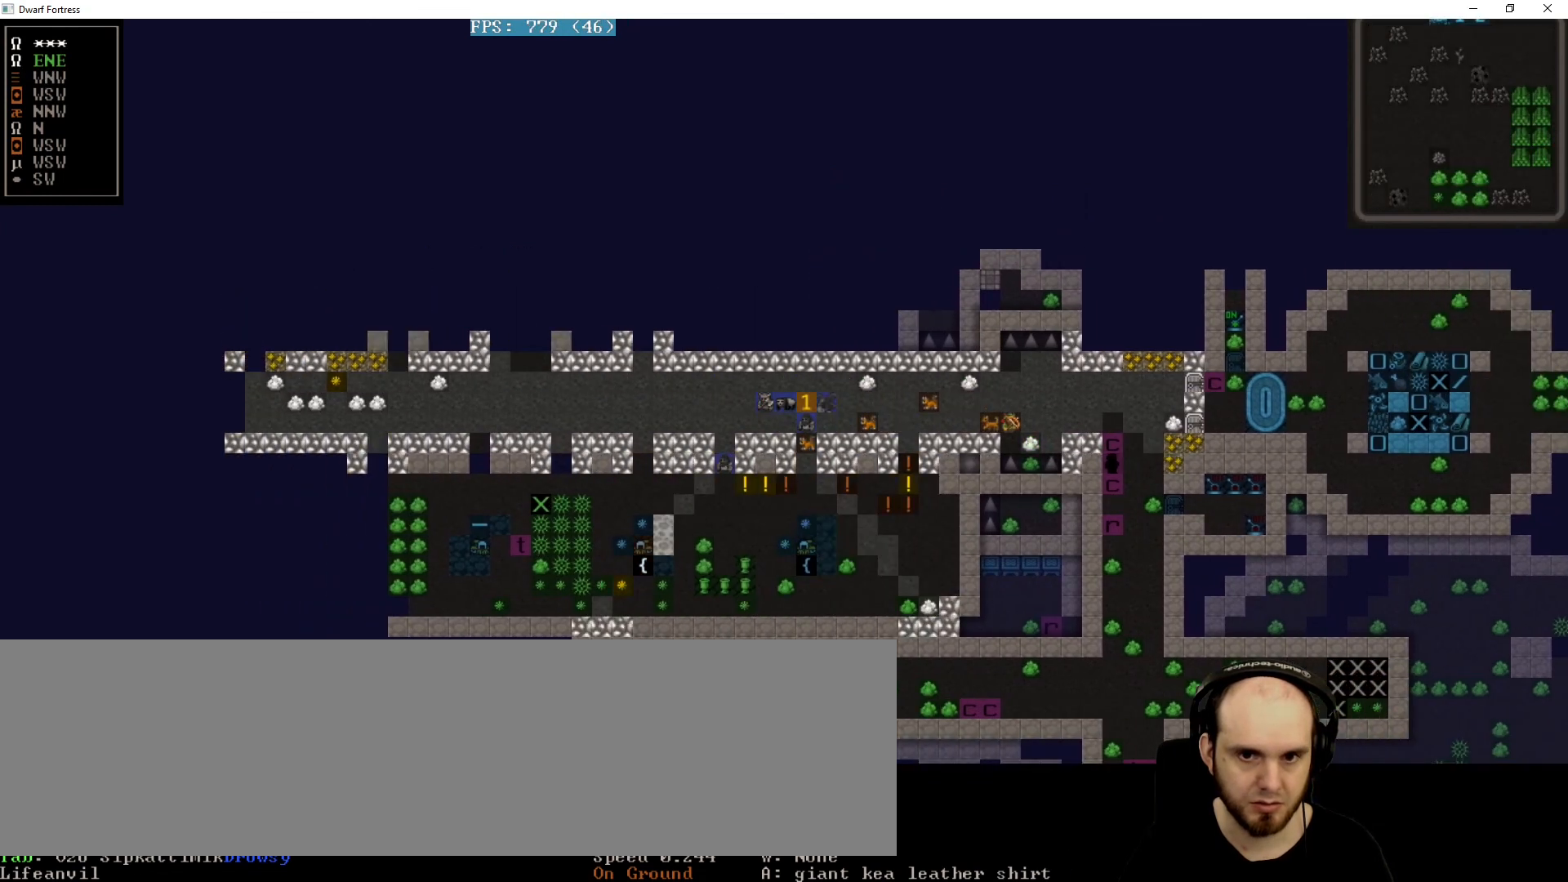
{"keys": ["left"], "events": []}
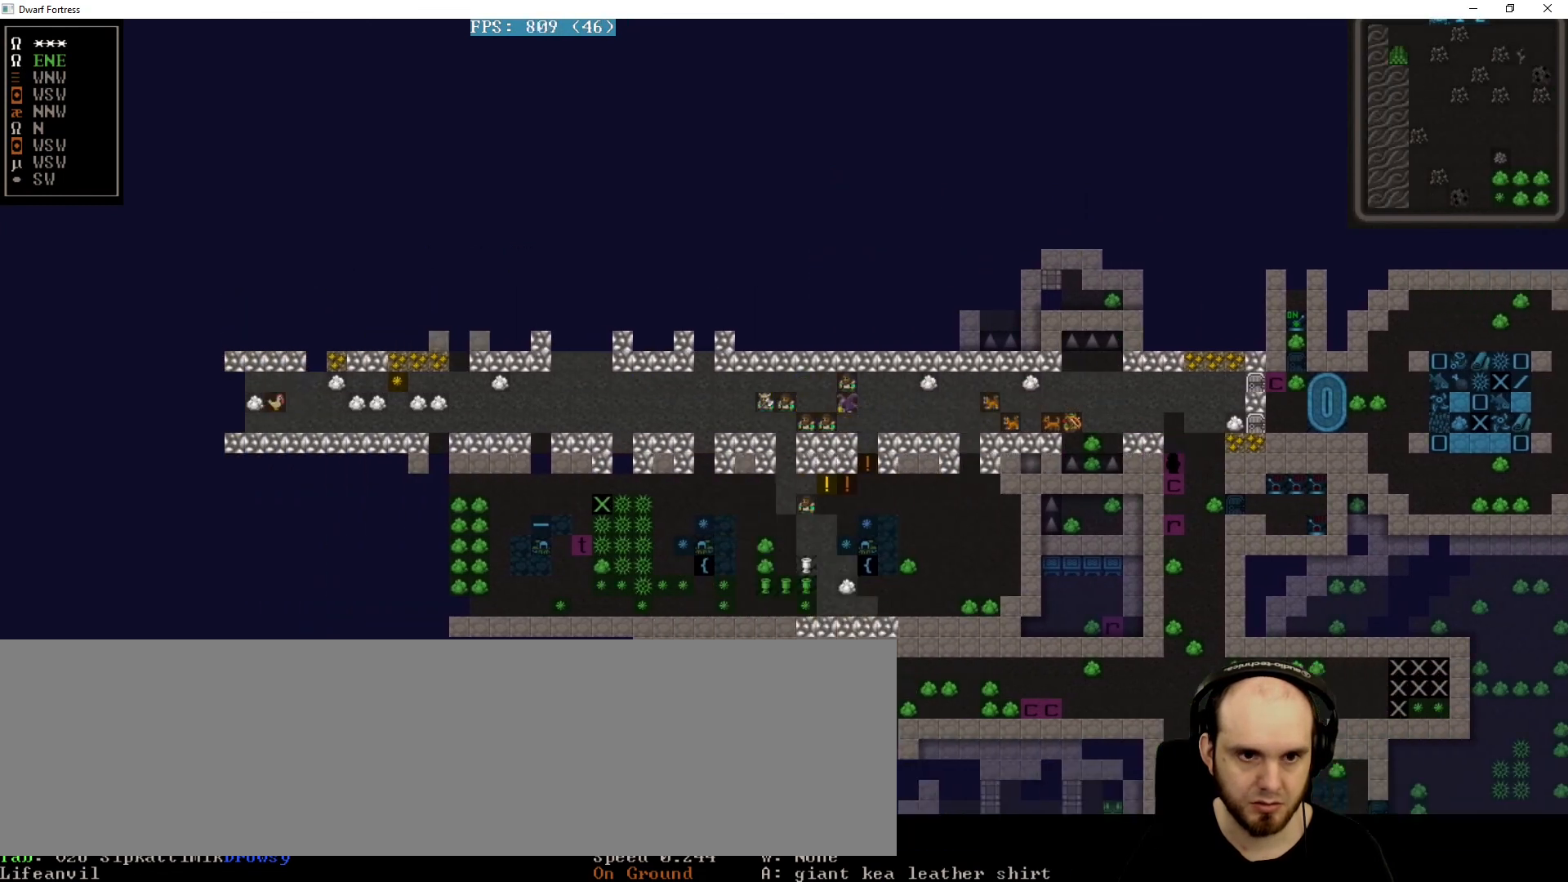
{"keys": ["left"], "events": [[160, "left", "up"], [400, "left", "down"]]}